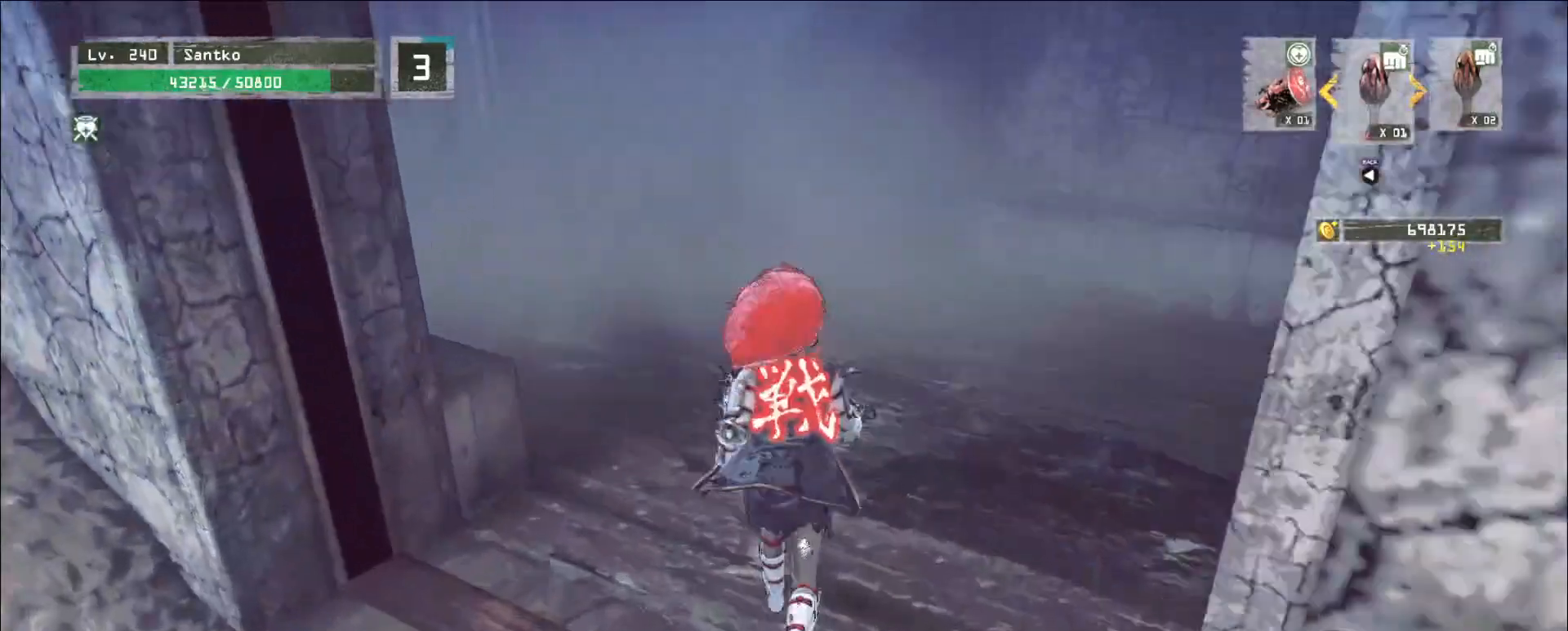
Gameplay with keyboard and mouse; each line is a JSON object with the keys and mouse buttons held at the frame after it. "events" lists presses ("down") and releases ("up") of "1", "2", "3", "4", "5", "a", "alt", "b", "c", "ctrl", "d", "e", "f", "g", "q", "r", "s", "shift", "space", "t", "tab", "v", "w", "x", "z", "mouse_left", "mouse_wheel", "mouse_right", "mouse_mb4" and "mouse_mb5" between this image and that frame as [ms after this image, input, new state], when the widget could be followed in between. "mouse_left", "mouse_wheel", "mouse_right", "mouse_mb4", "mouse_mb5" = the "left", "wheel", "right", "mb4", "mb5" buttons of the "mouse" list. No other keys are recorded. "wheel" means that the mouse wheel is clicked or scrolled. Not read: mouse_move.
{"keys": ["w"], "mouse": [], "events": [[120, "q", "down"], [200, "q", "up"]]}
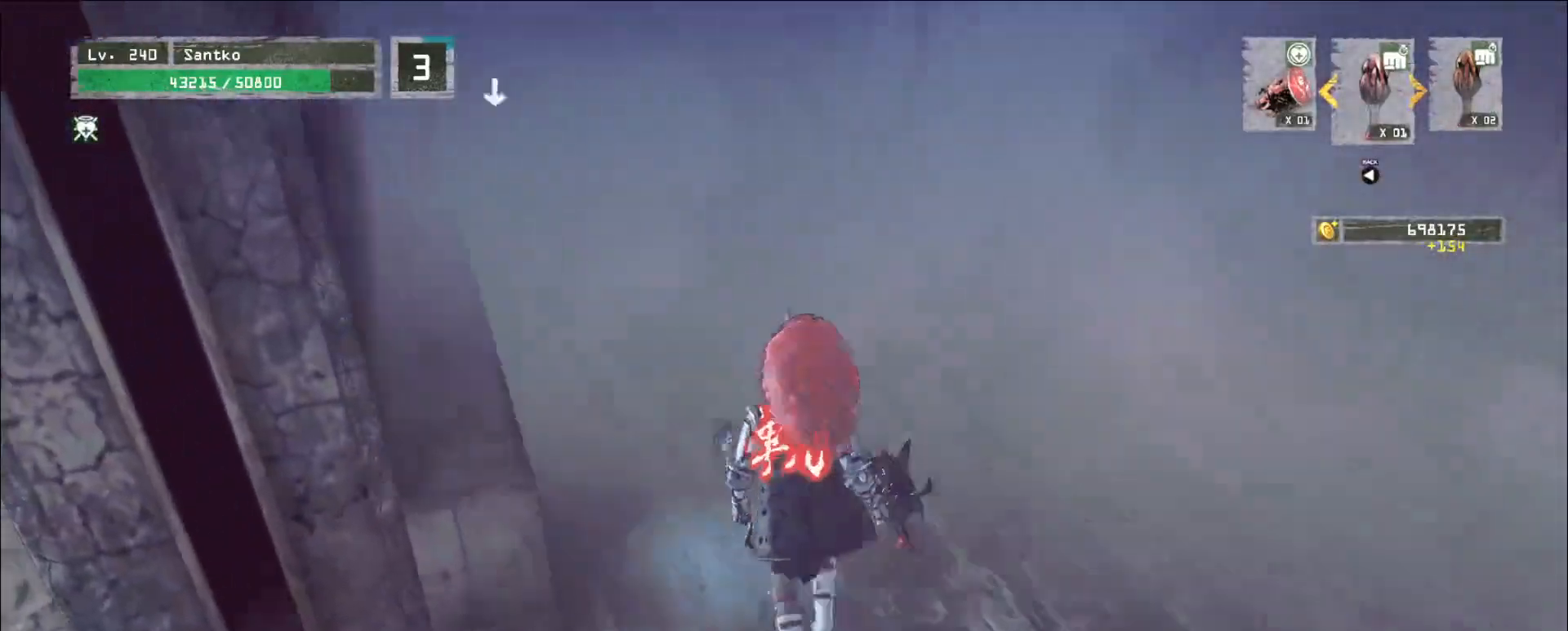
{"keys": ["w"], "mouse": [], "events": [[120, "ctrl", "down"], [240, "ctrl", "up"]]}
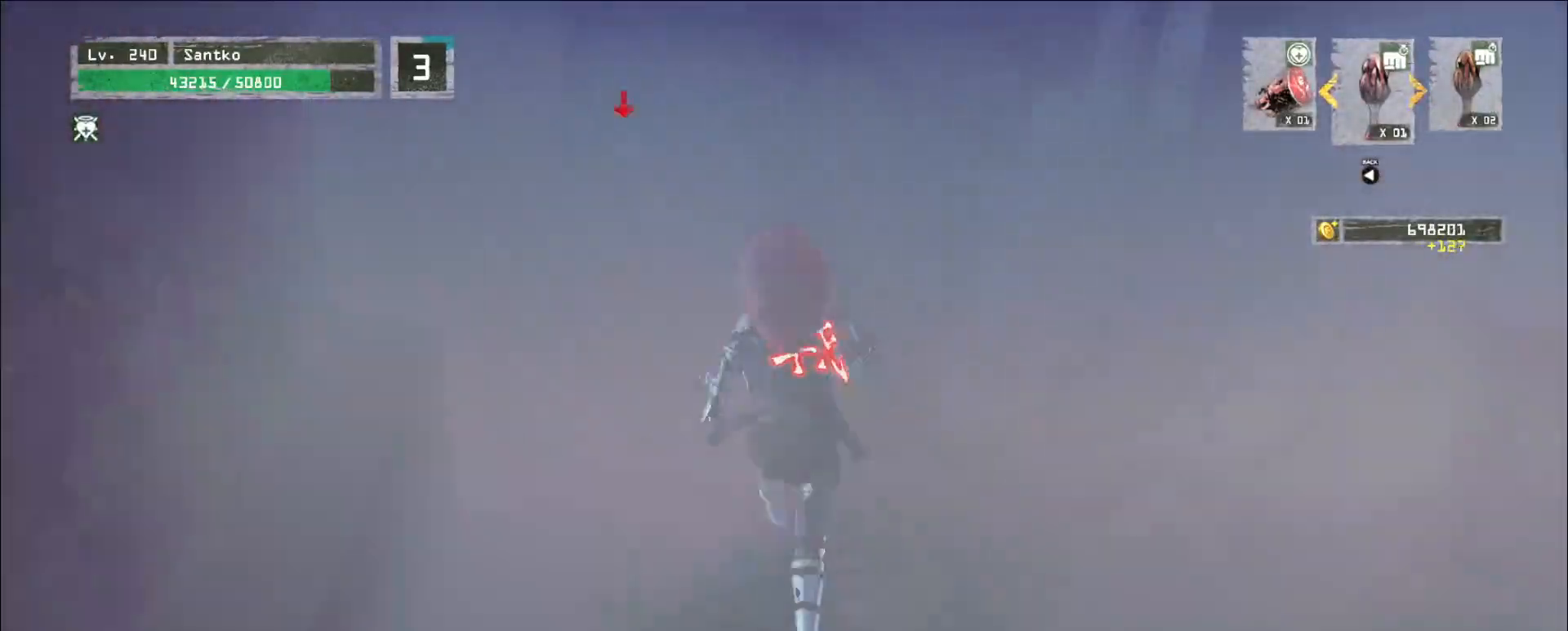
{"keys": ["w"], "mouse": [], "events": []}
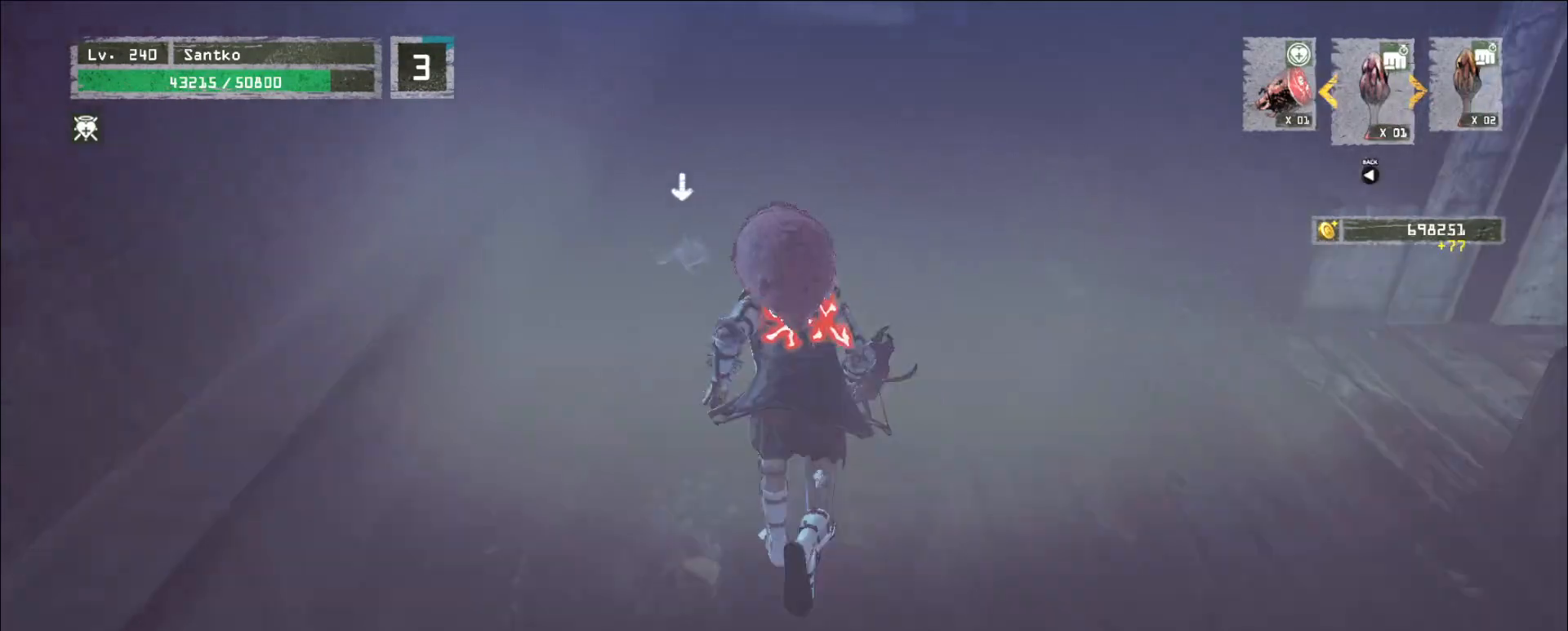
{"keys": [], "mouse": [], "events": [[40, "ctrl", "down"], [240, "ctrl", "up"], [320, "w", "up"], [400, "f", "down"], [480, "f", "up"]]}
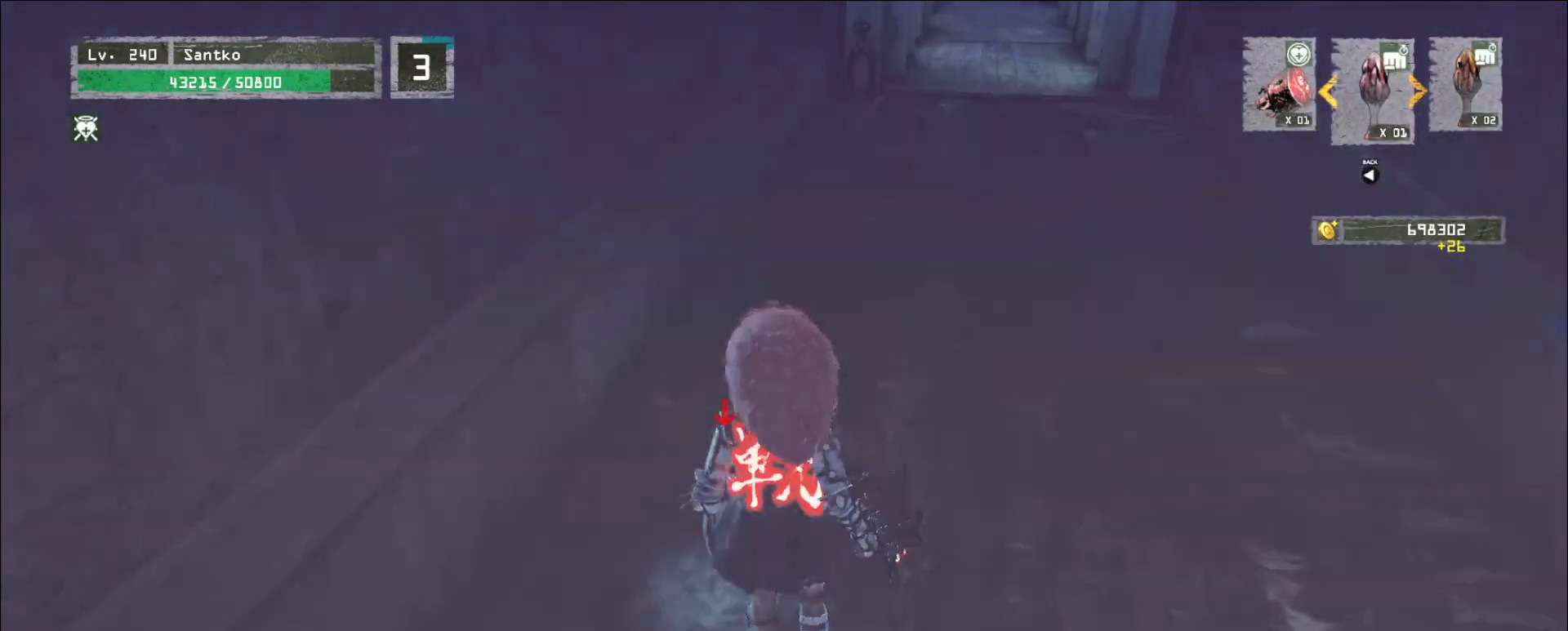
{"keys": [], "mouse": [], "events": [[40, "f", "down"], [120, "f", "up"], [280, "w", "down"], [360, "w", "up"], [480, "f", "down"], [520, "f", "up"]]}
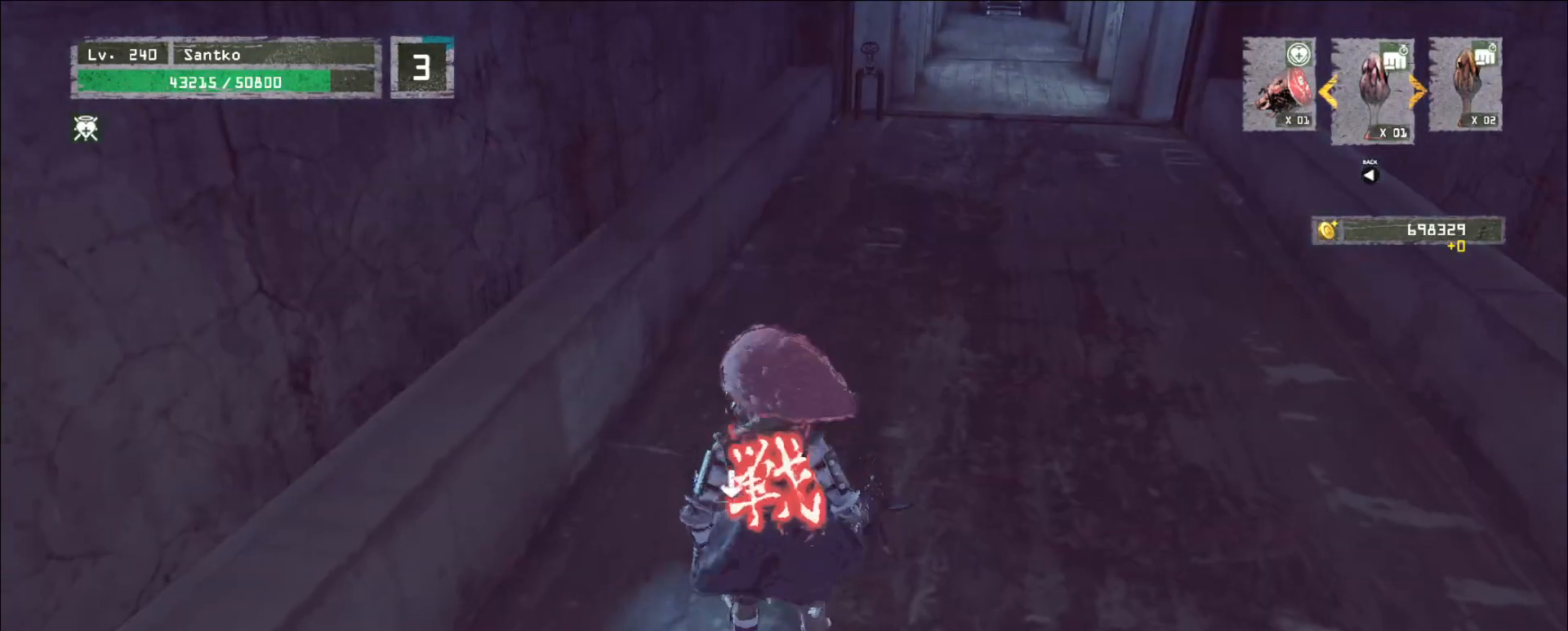
{"keys": [], "mouse": [], "events": [[80, "f", "down"], [160, "f", "up"], [240, "f", "down"], [280, "f", "up"], [360, "f", "down"], [440, "f", "up"]]}
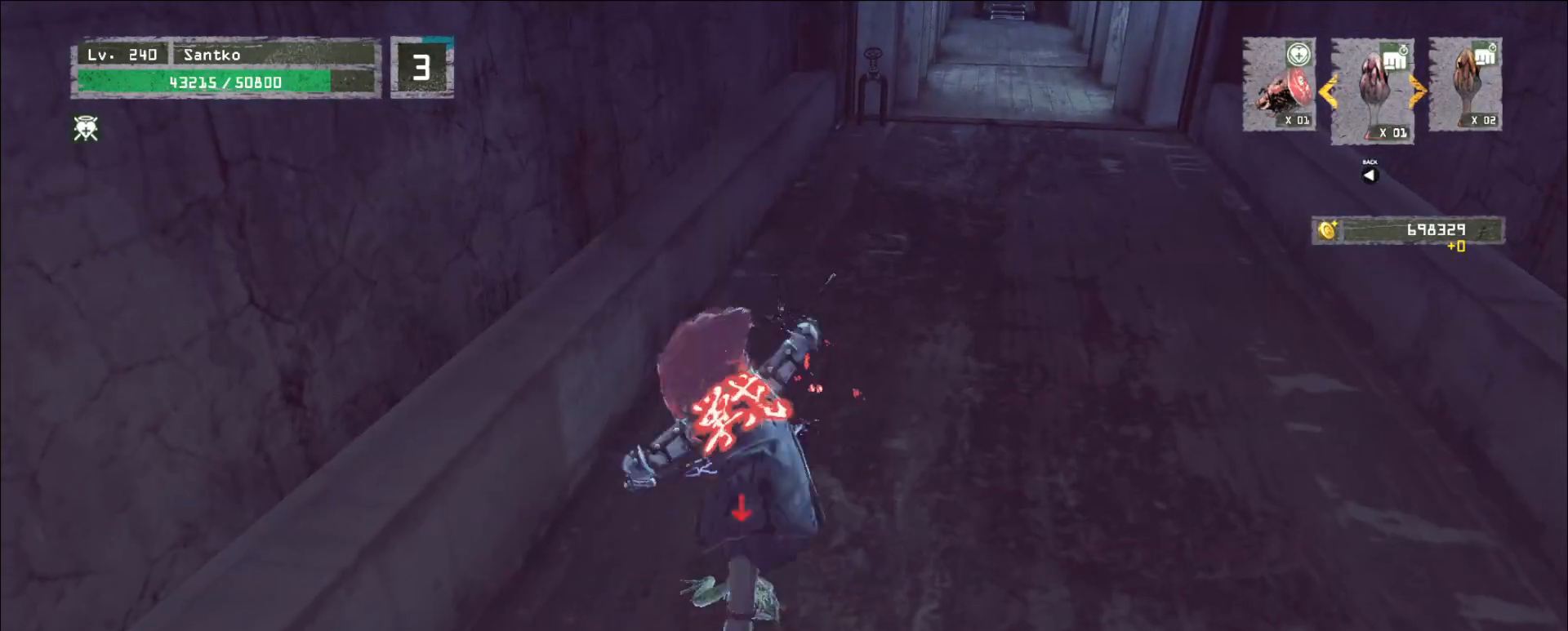
{"keys": ["a", "w"], "mouse": ["wheel"], "events": [[240, "mouse_wheel", "down"], [480, "a", "down"], [480, "w", "down"]]}
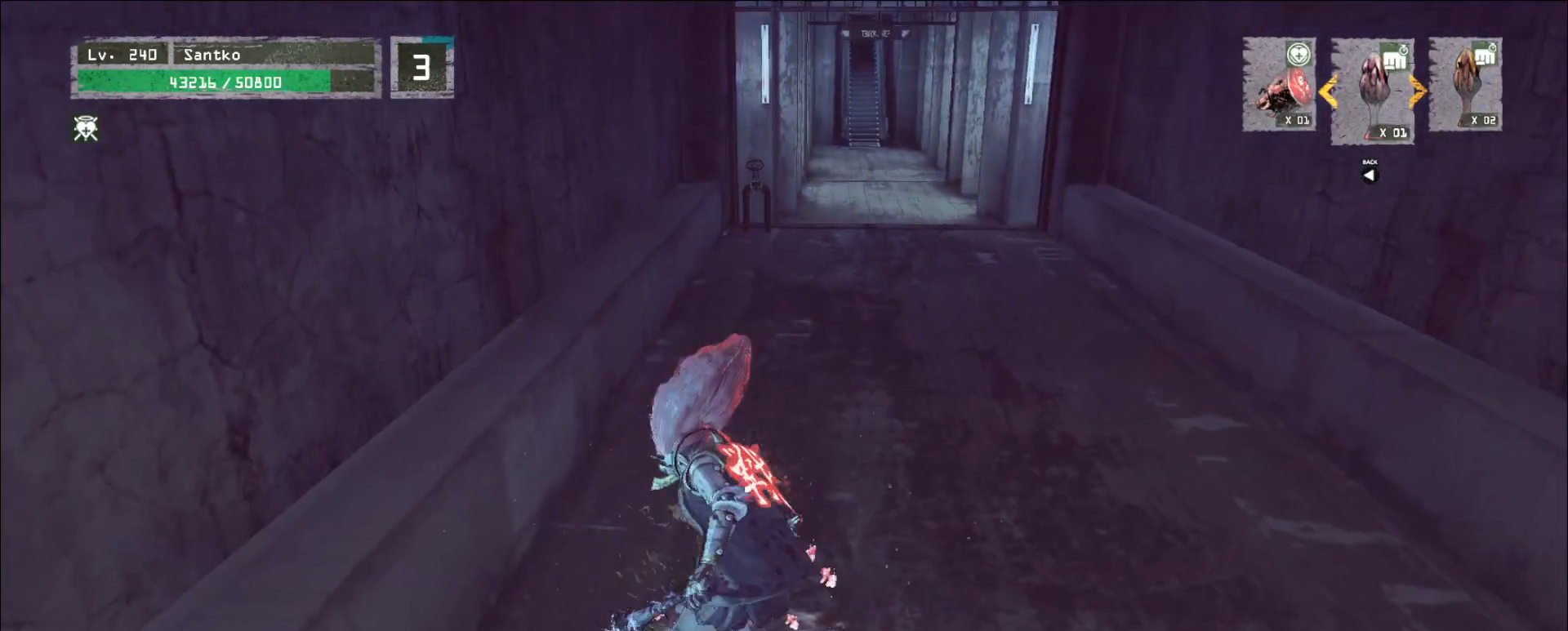
{"keys": ["f", "s", "shift"], "mouse": [], "events": [[40, "mouse_wheel", "up"], [200, "a", "up"], [200, "shift", "down"], [200, "w", "up"], [360, "s", "down"], [440, "f", "down"]]}
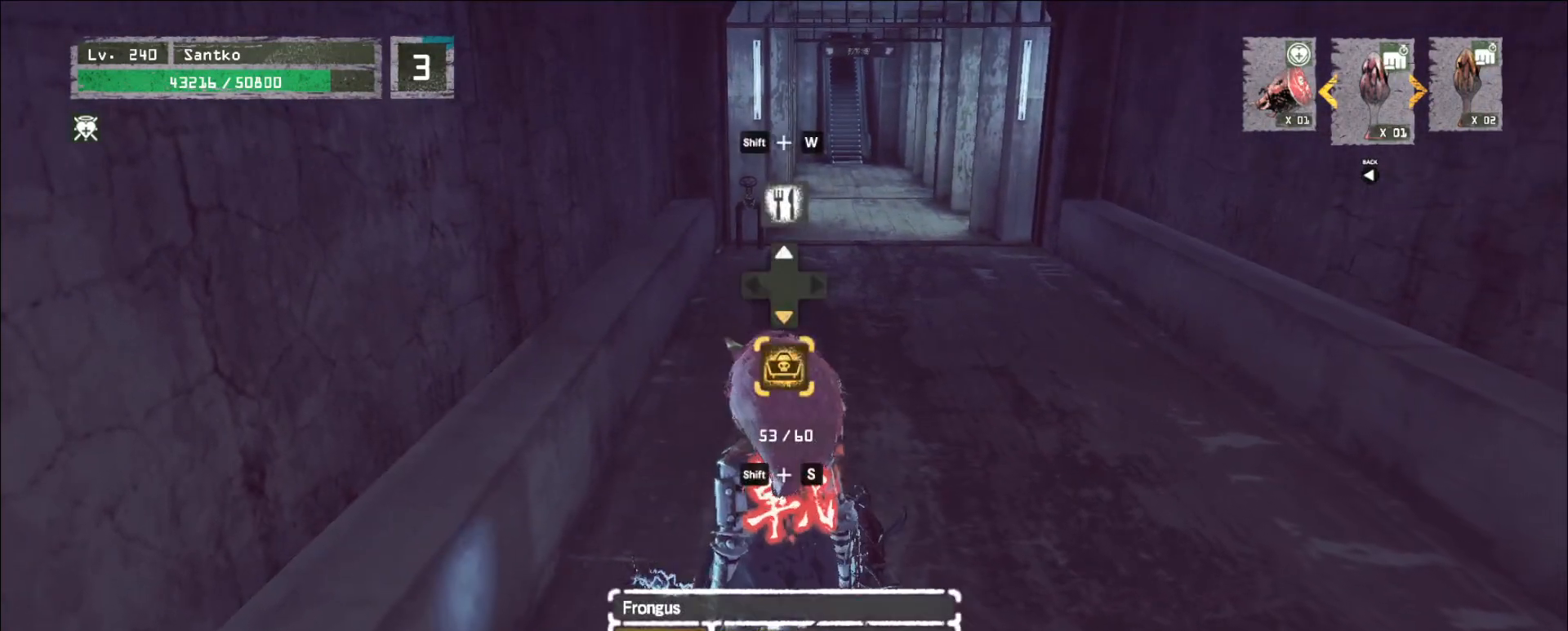
{"keys": [], "mouse": [], "events": [[40, "f", "up"], [80, "s", "up"], [160, "shift", "up"]]}
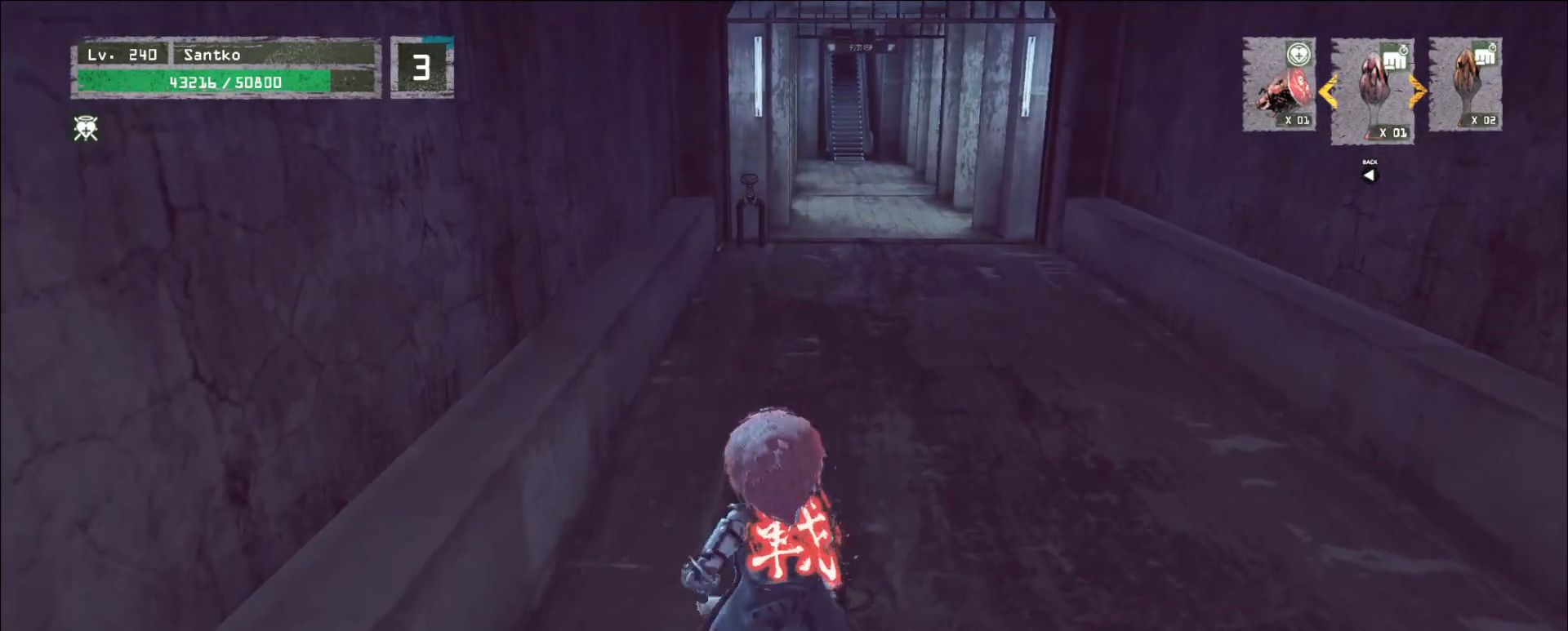
{"keys": ["f"], "mouse": [], "events": [[280, "s", "down"], [280, "w", "down"], [400, "w", "up"], [440, "s", "up"], [480, "f", "down"]]}
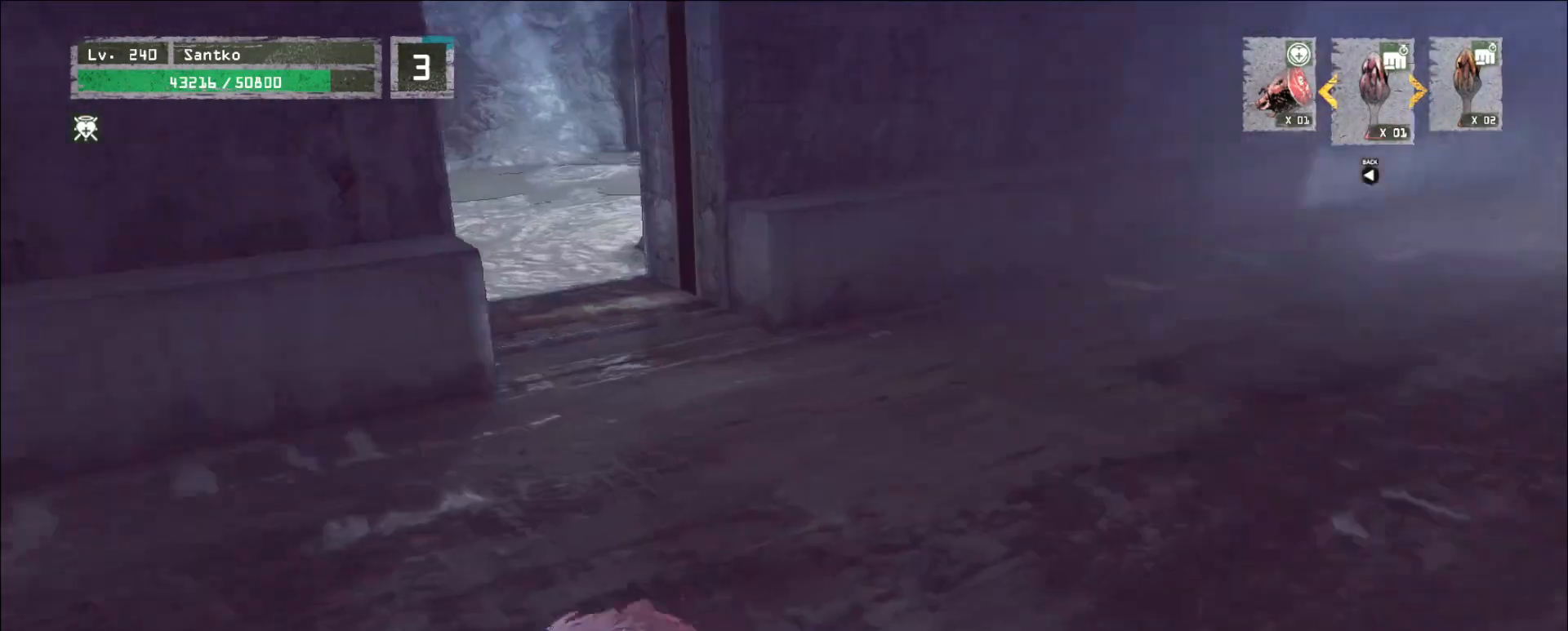
{"keys": ["w"], "mouse": [], "events": [[40, "f", "up"], [120, "w", "down"]]}
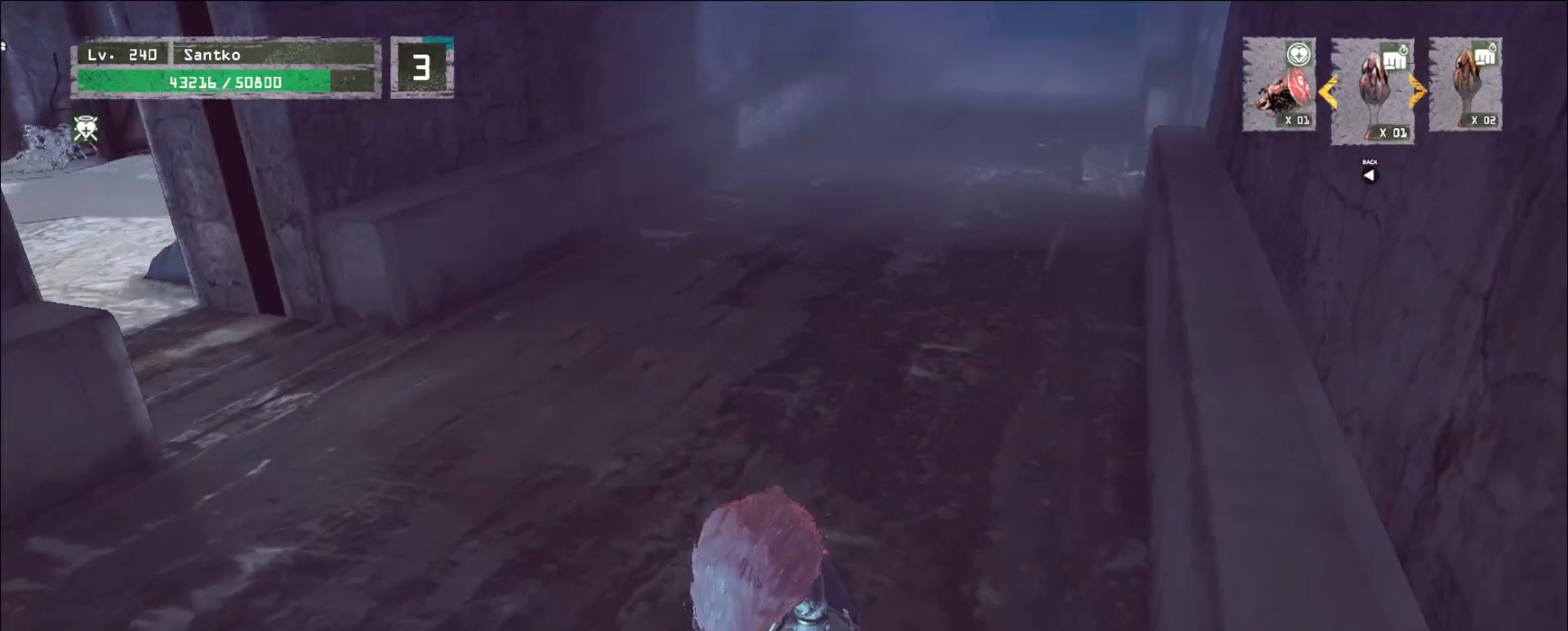
{"keys": ["w"], "mouse": [], "events": []}
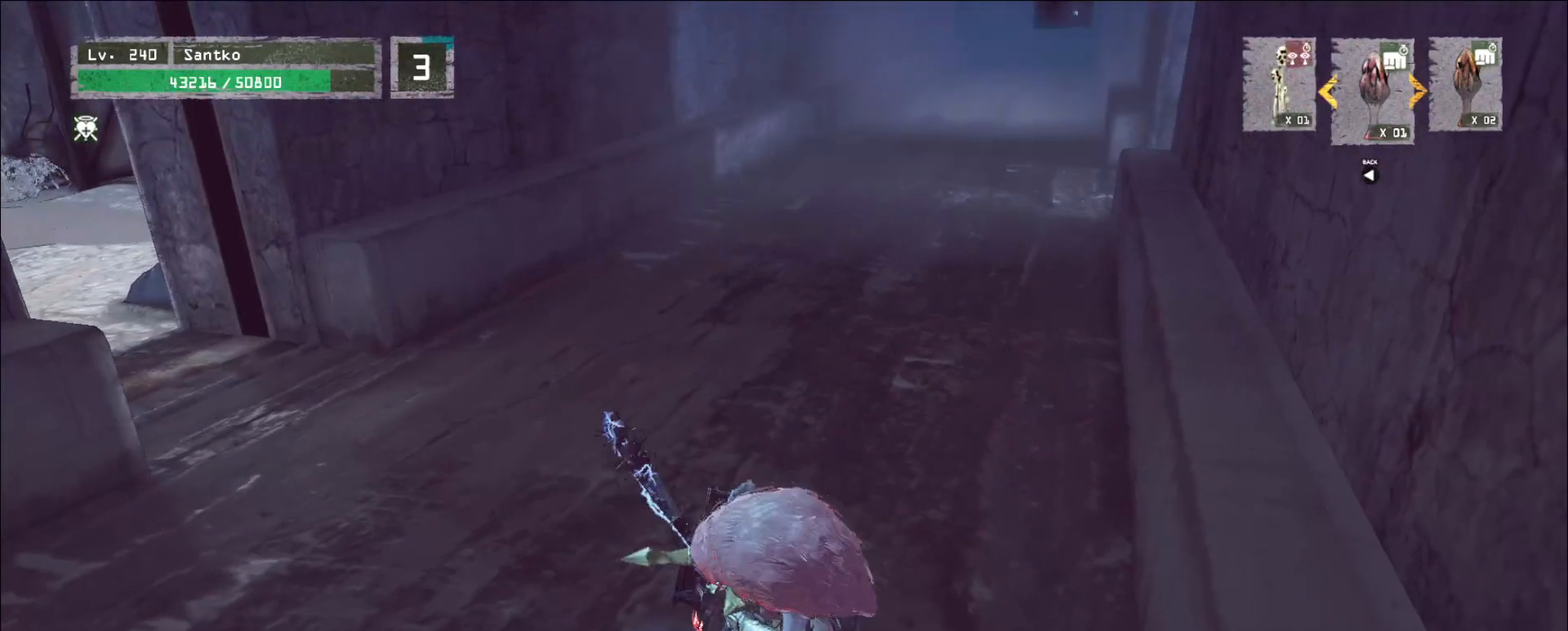
{"keys": ["w"], "mouse": [], "events": []}
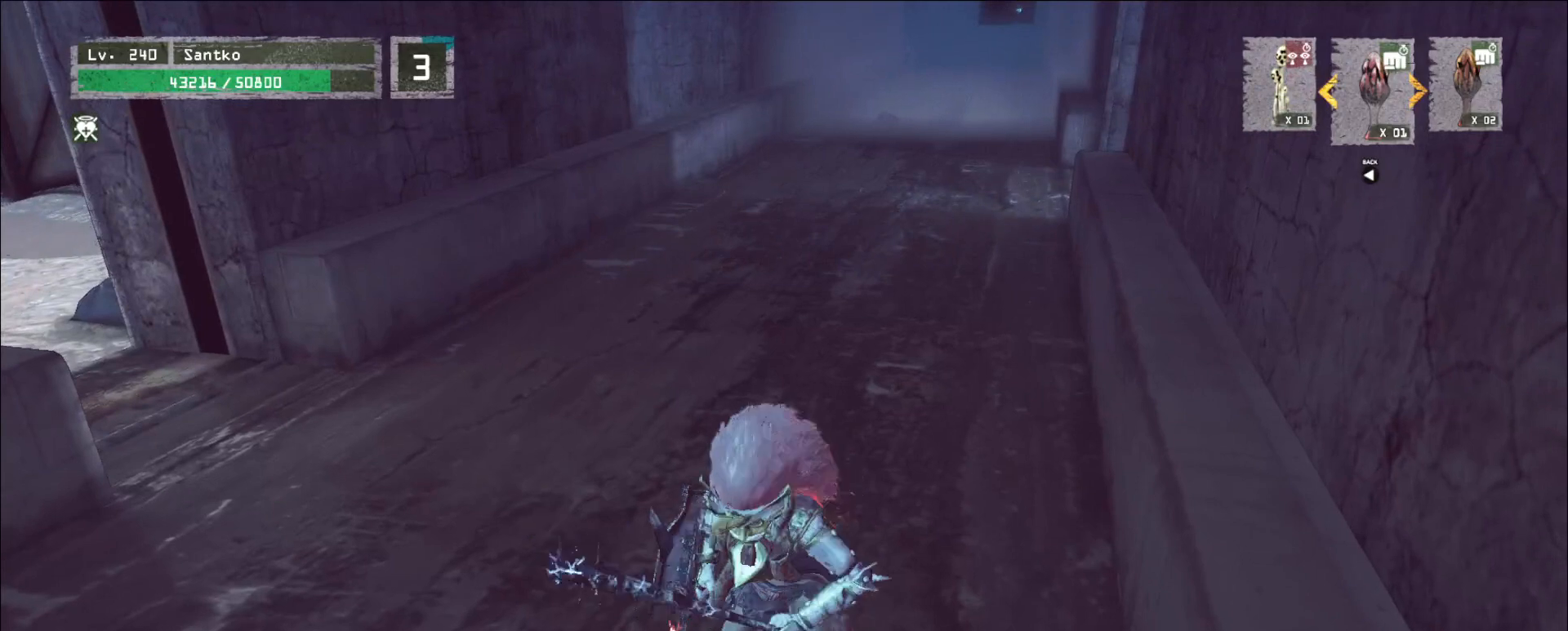
{"keys": ["w"], "mouse": [], "events": [[320, "ctrl", "down"], [440, "ctrl", "up"]]}
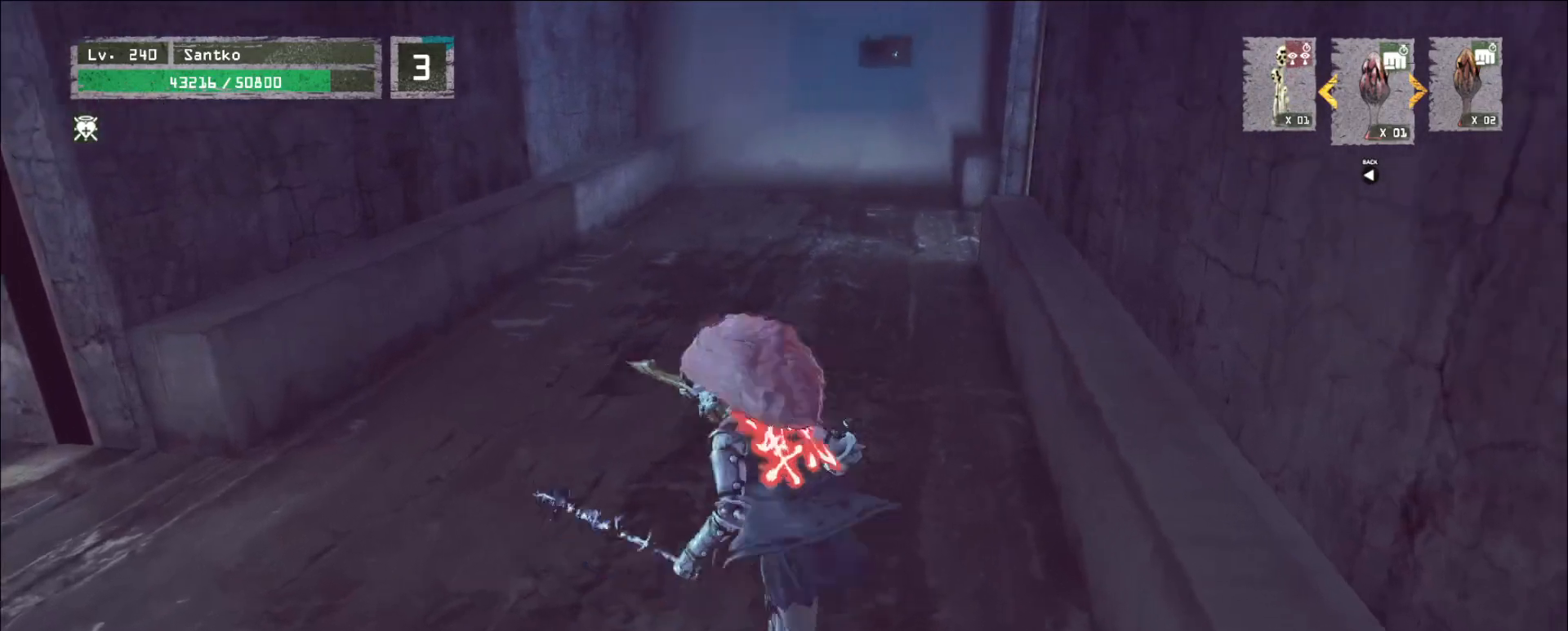
{"keys": ["w"], "mouse": [], "events": []}
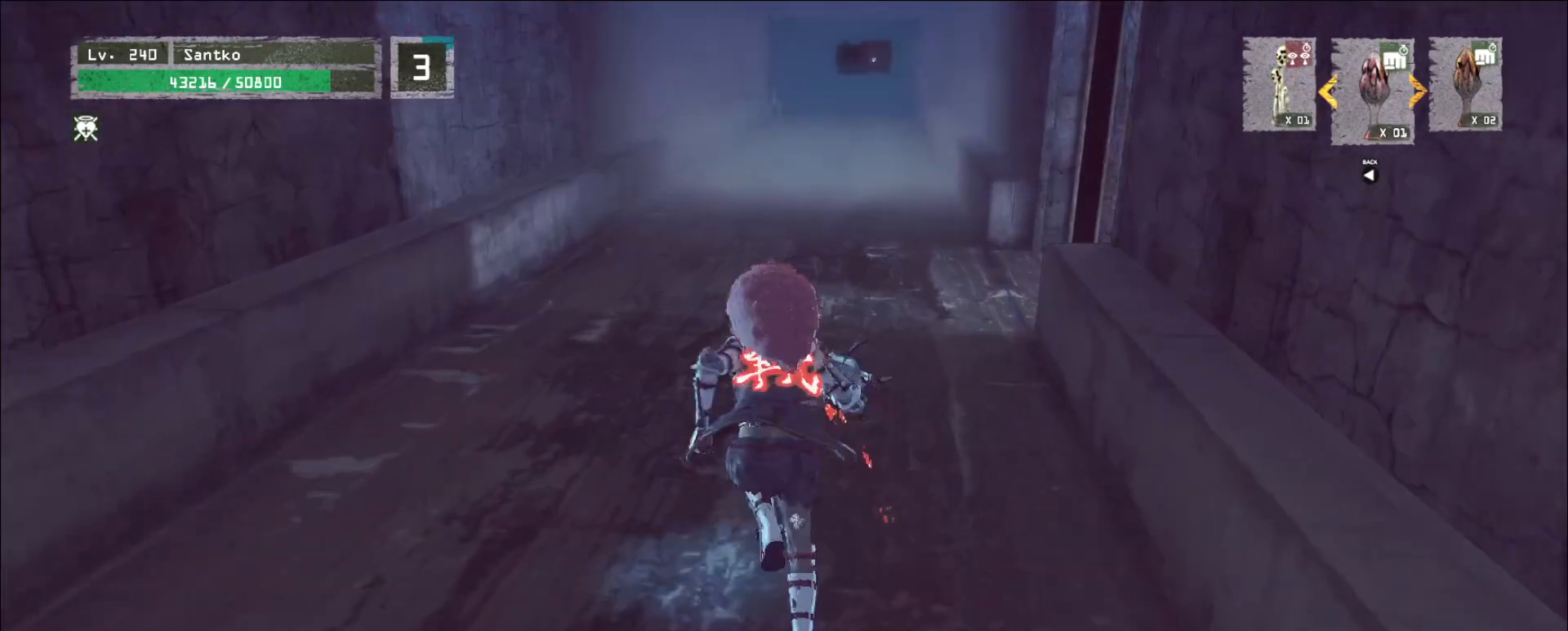
{"keys": ["w"], "mouse": [], "events": [[200, "q", "down"], [240, "q", "up"]]}
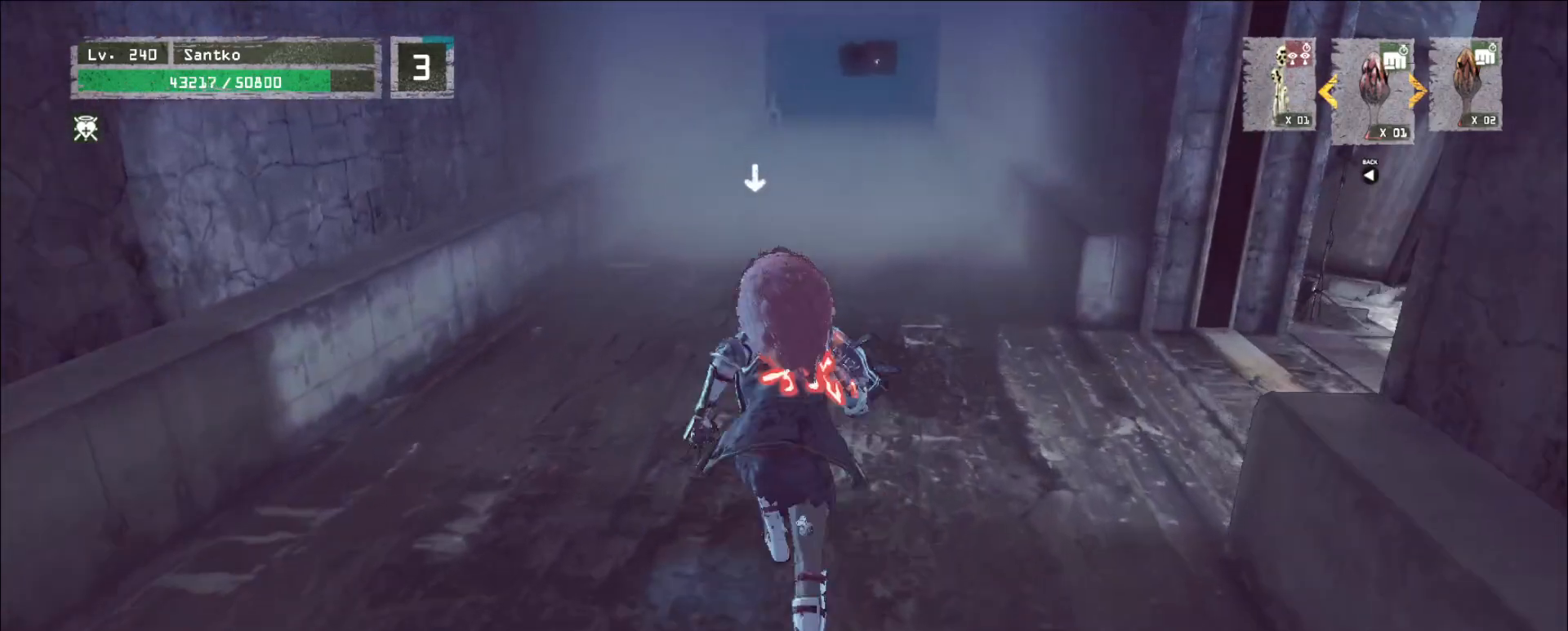
{"keys": ["w"], "mouse": [], "events": []}
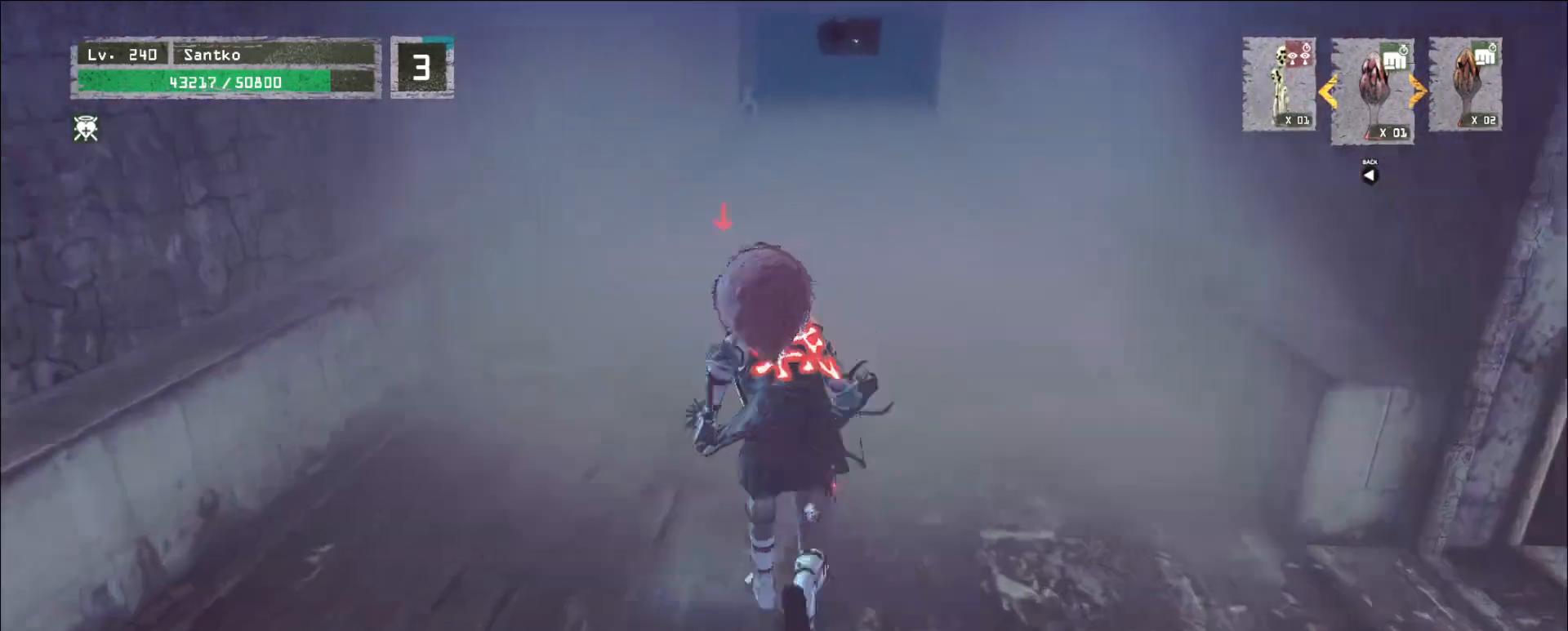
{"keys": ["w"], "mouse": [], "events": [[120, "q", "down"], [200, "q", "up"]]}
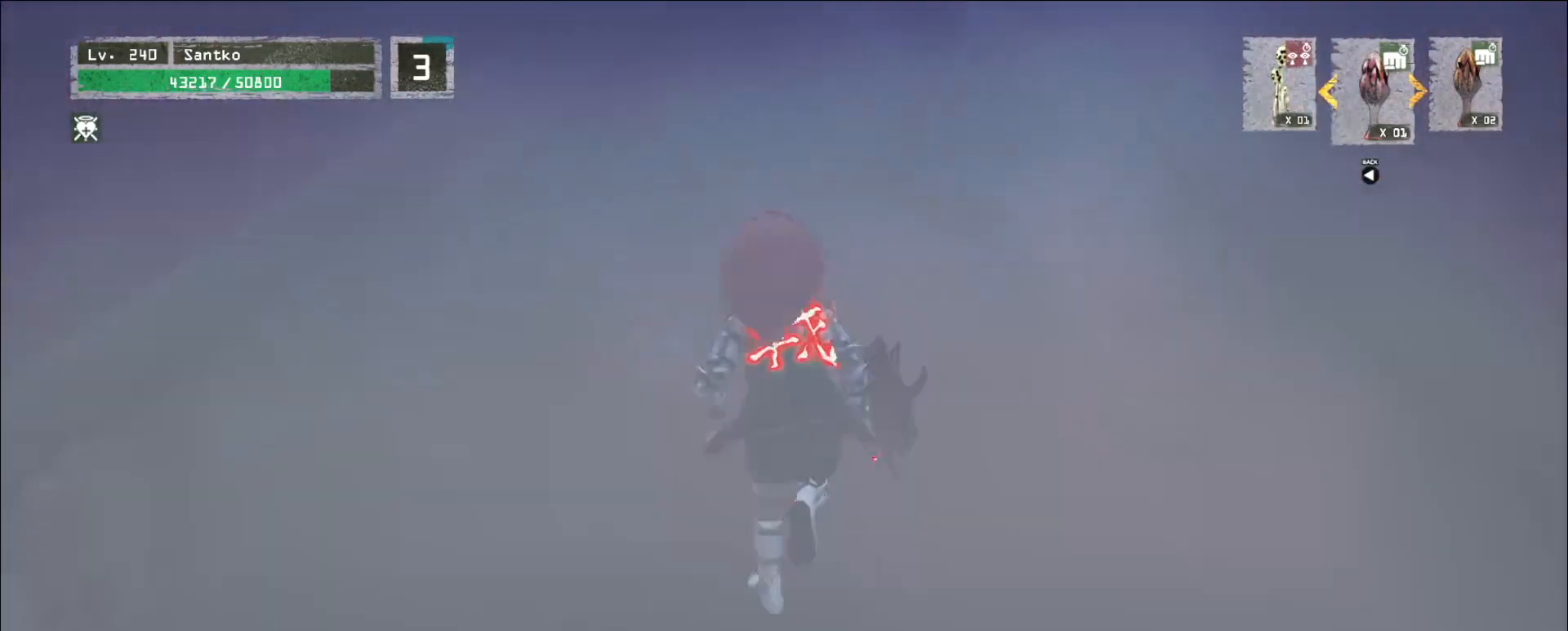
{"keys": ["a", "ctrl"], "mouse": [], "events": [[120, "w", "up"], [400, "a", "down"], [520, "ctrl", "down"]]}
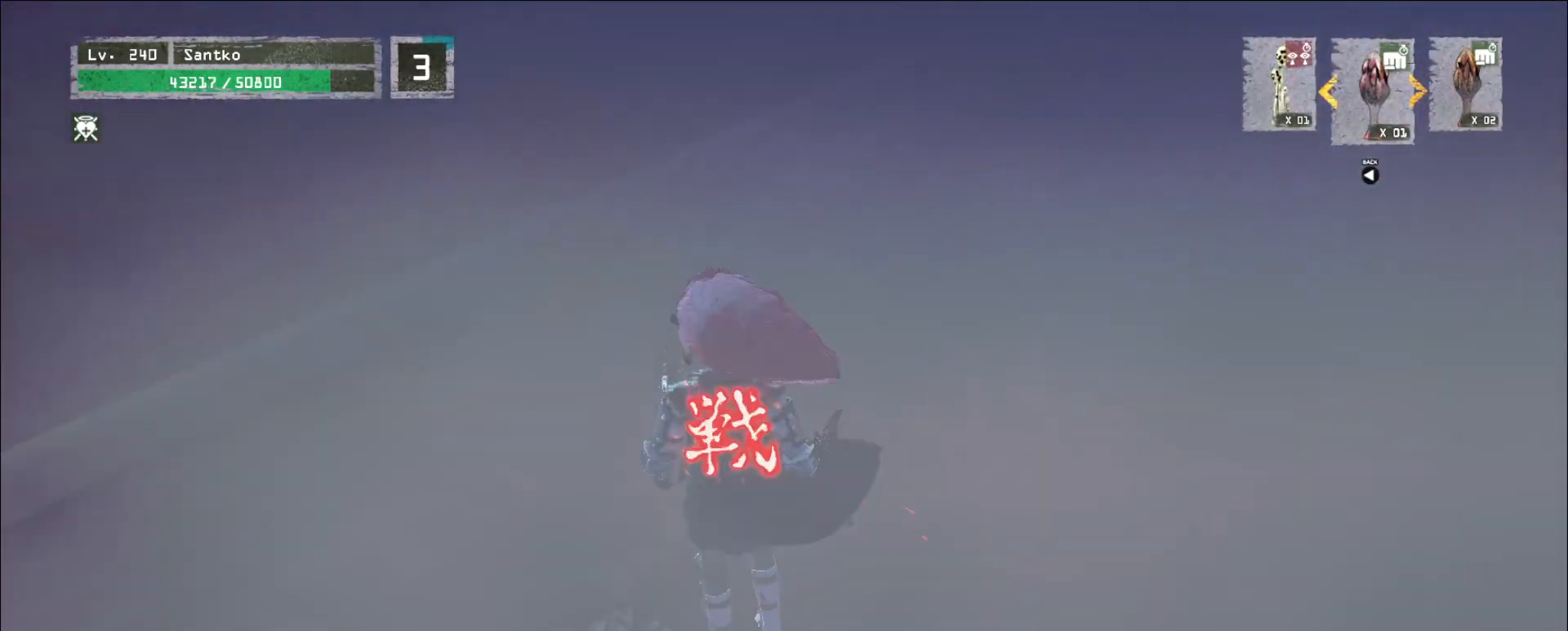
{"keys": ["a", "w"], "mouse": [], "events": [[80, "w", "down"], [200, "ctrl", "up"], [400, "a", "up"], [480, "a", "down"]]}